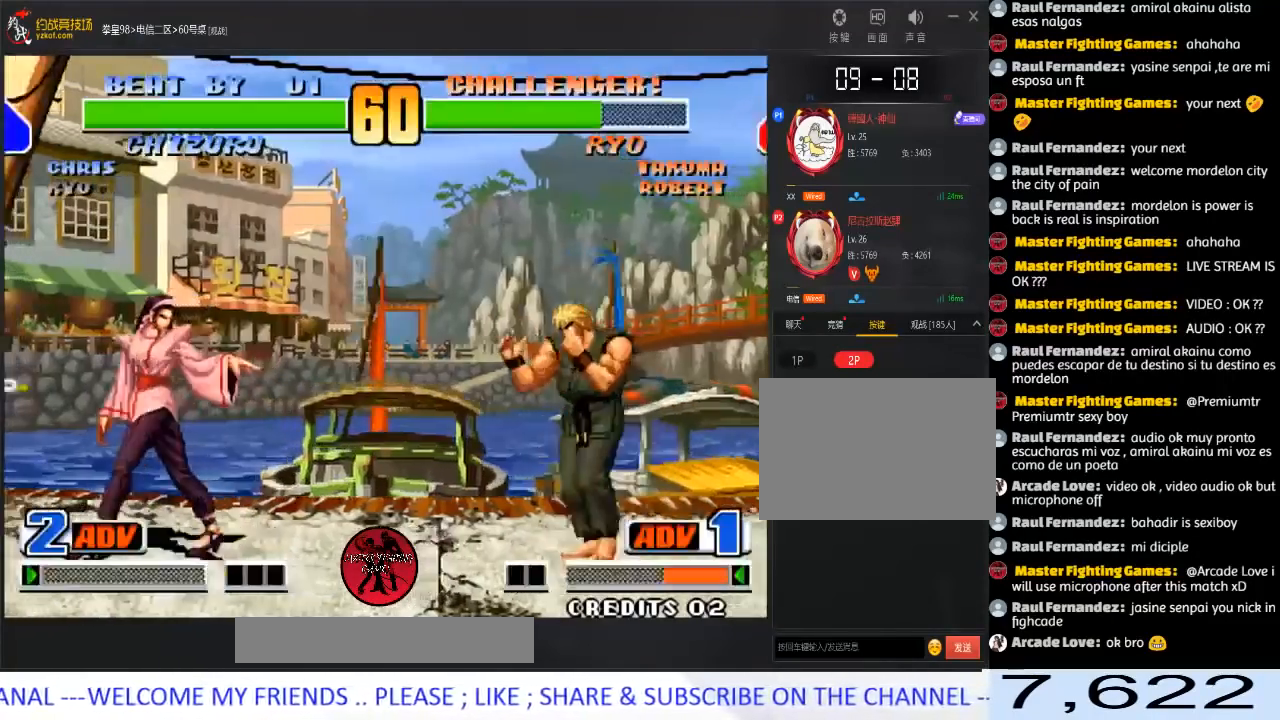
Gameplay with a controller (arcade stick); each line is a JSON object with the inputs held at the frame after it. "events" lists button and stick changes between this image and that frame as [ms after this image, input, new state], when the widget could be followed in between. Not read: L3 R3.
{"buttons": ["C", "D"], "left_stick": "center", "events": [[83, "left_stick", "right"], [200, "left_stick", "up-left"], [267, "left_stick", "center"], [333, "C", "down"], [333, "D", "down"]]}
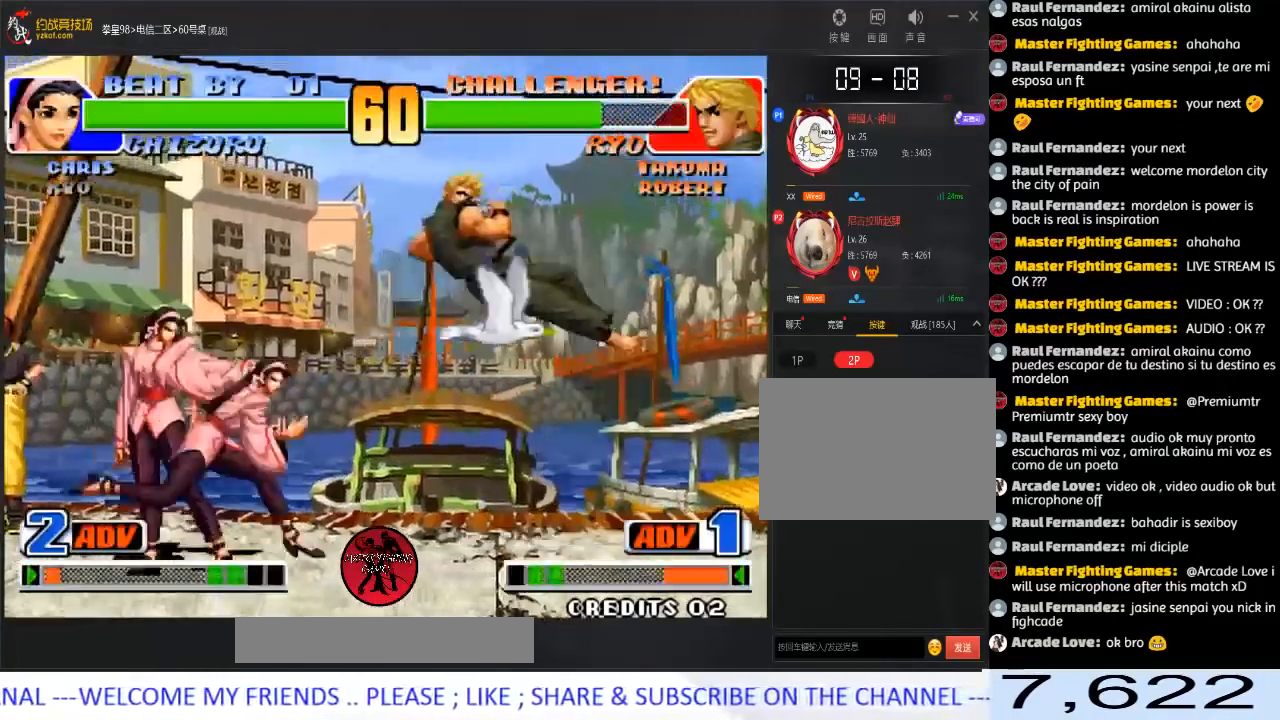
{"buttons": ["D"], "left_stick": "up-left", "events": [[17, "C", "up"], [17, "D", "up"], [200, "left_stick", "down-right"], [333, "left_stick", "up-left"], [400, "C", "down"], [400, "D", "down"], [483, "C", "up"]]}
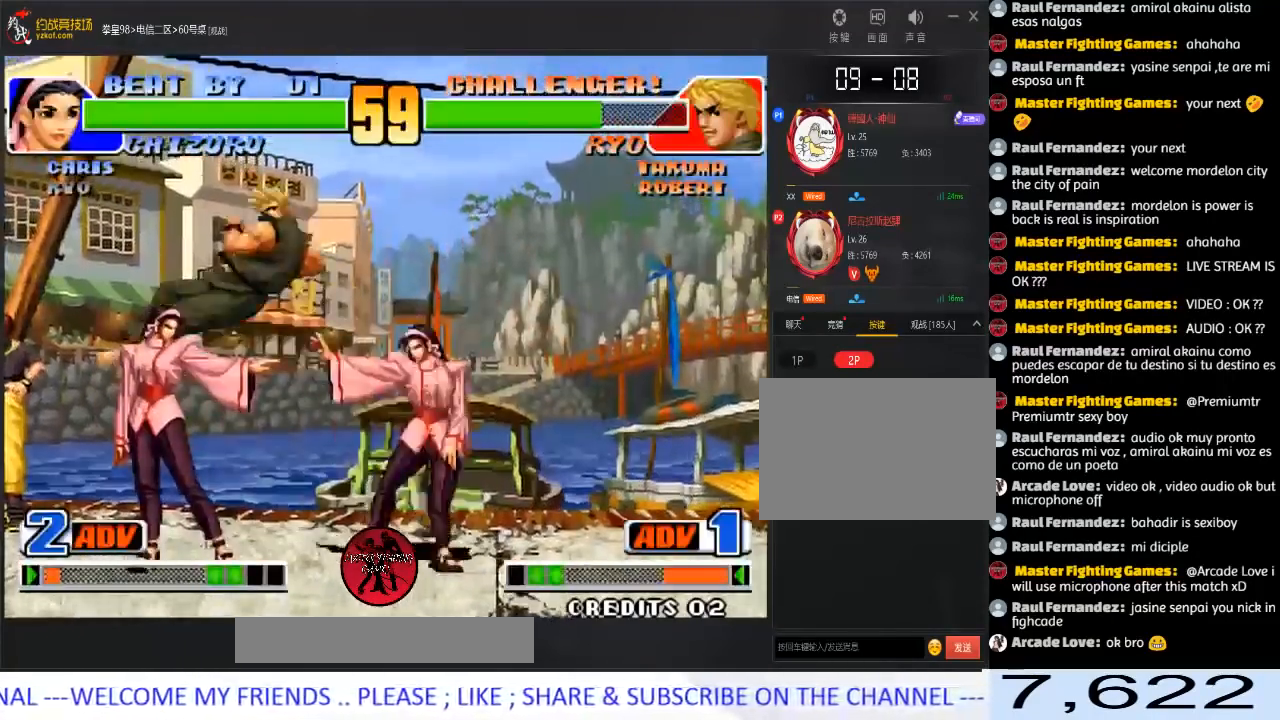
{"buttons": [], "left_stick": "up-right", "events": [[17, "D", "up"], [233, "left_stick", "center"], [383, "left_stick", "down"], [467, "left_stick", "up-right"]]}
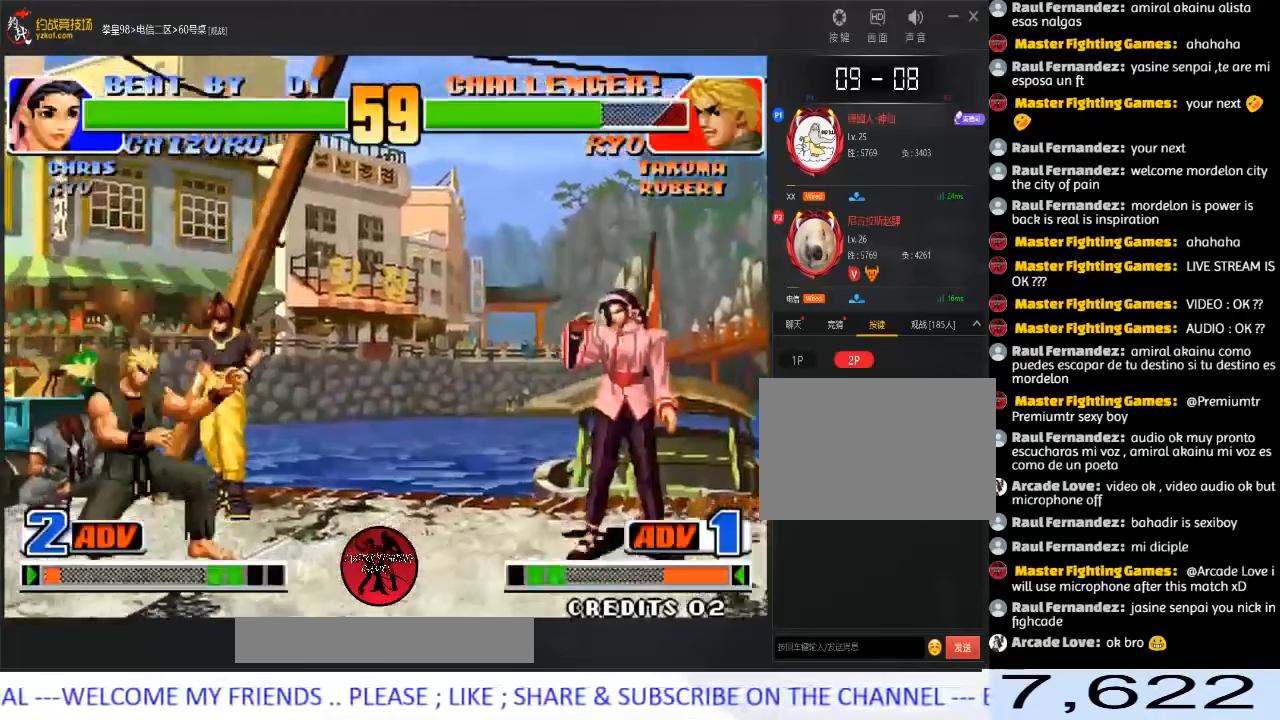
{"buttons": ["D"], "left_stick": "center", "events": [[317, "D", "down"], [433, "left_stick", "center"]]}
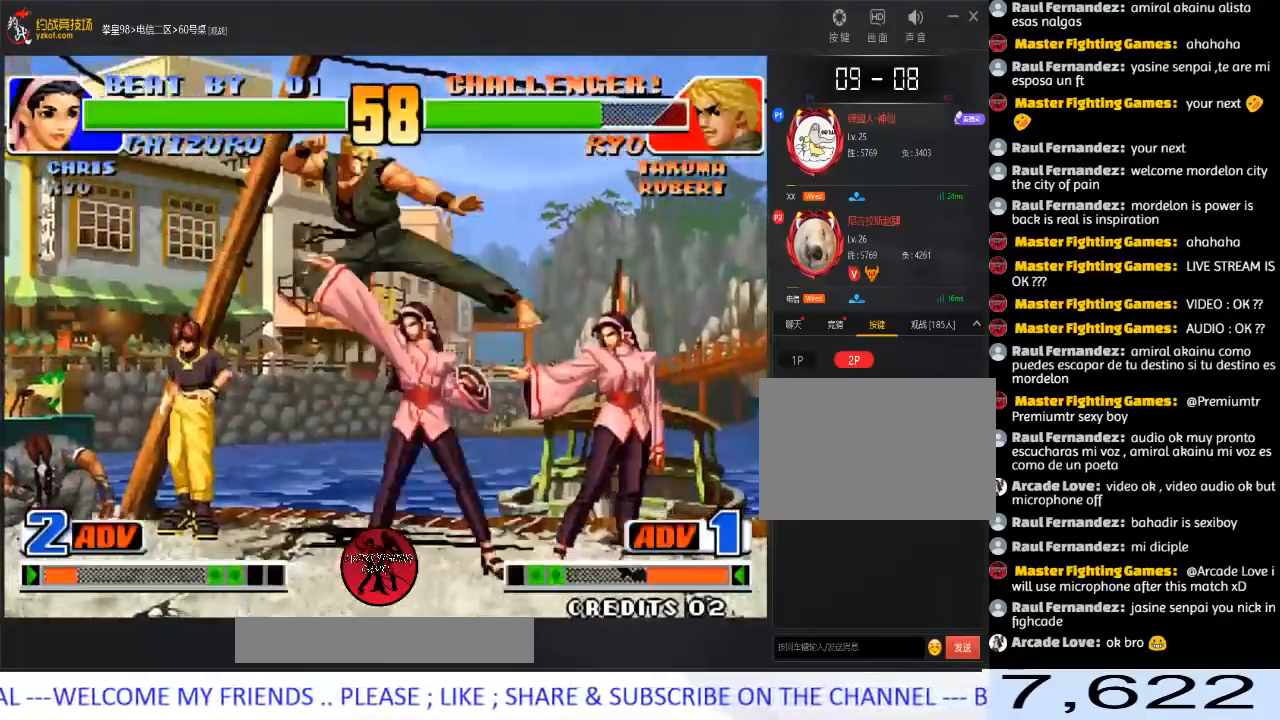
{"buttons": [], "left_stick": "down-left", "events": [[17, "D", "up"], [33, "left_stick", "left"], [133, "left_stick", "down-left"]]}
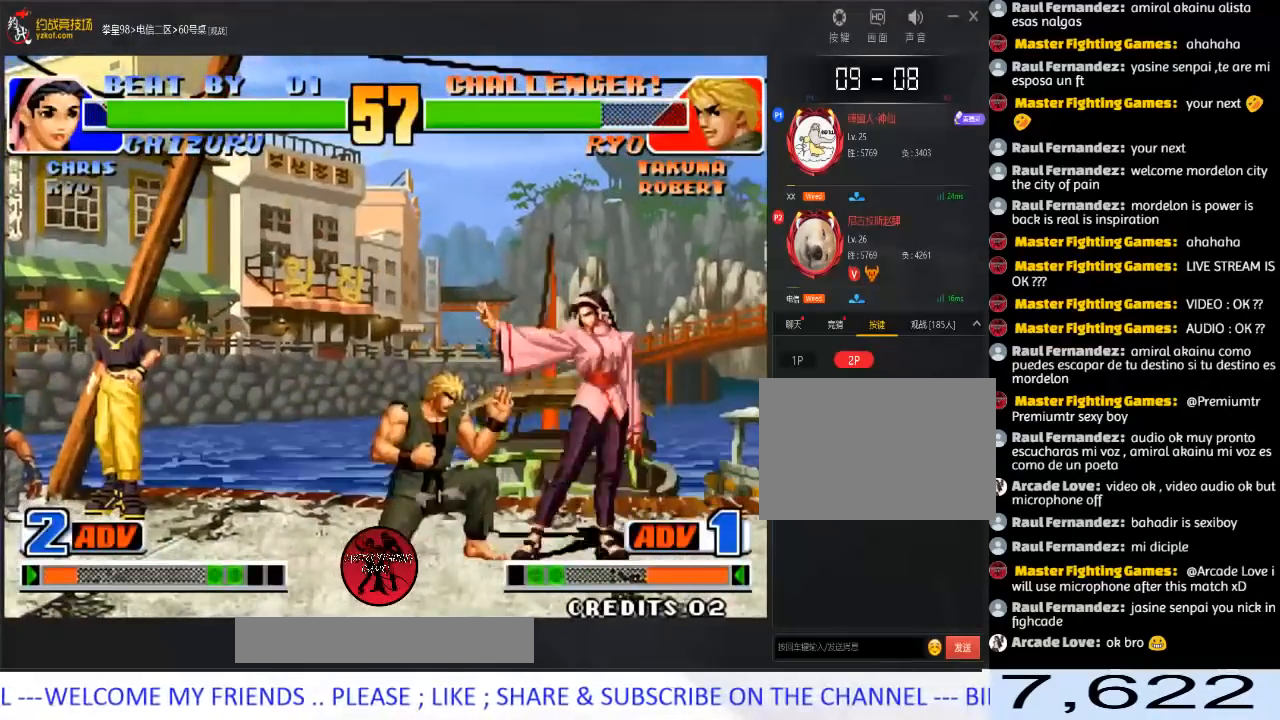
{"buttons": [], "left_stick": "left", "events": [[67, "C", "down"], [67, "D", "down"], [100, "left_stick", "left"], [217, "C", "up"], [267, "D", "up"], [283, "A", "down"], [383, "A", "up"]]}
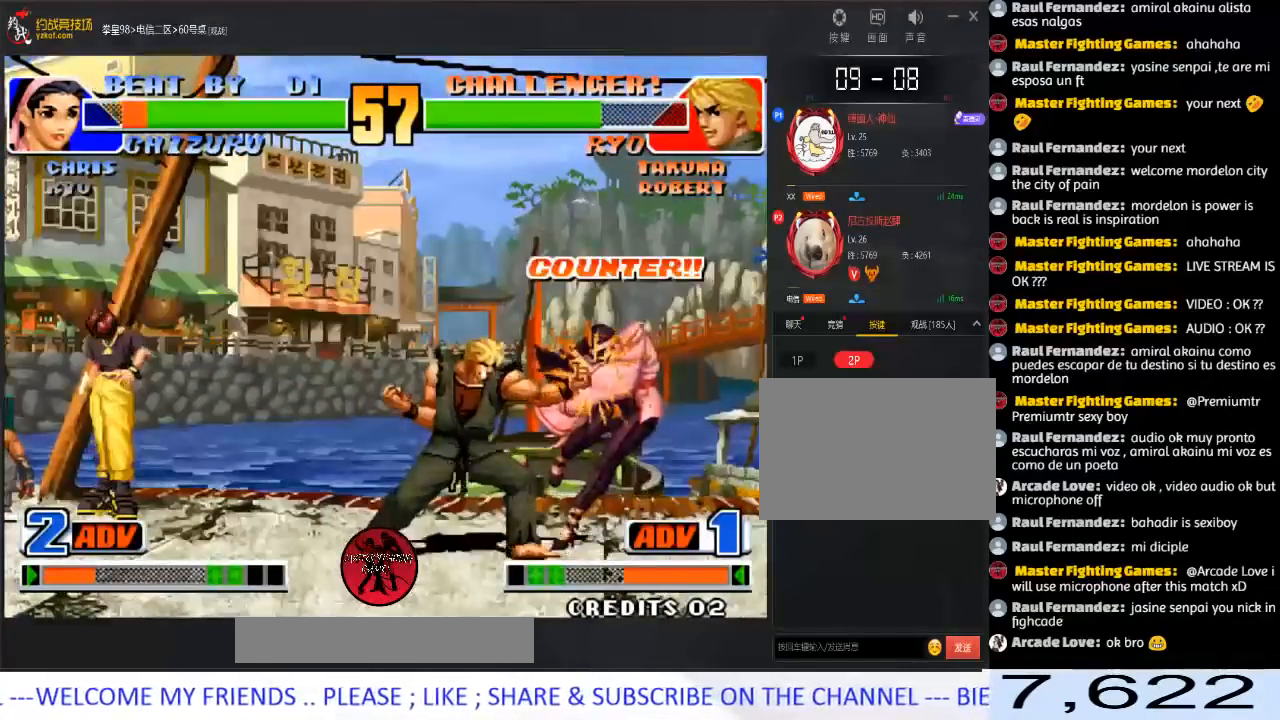
{"buttons": [], "left_stick": "right", "events": [[33, "left_stick", "center"], [200, "left_stick", "right"], [283, "left_stick", "center"], [350, "left_stick", "right"], [417, "left_stick", "center"], [467, "left_stick", "right"]]}
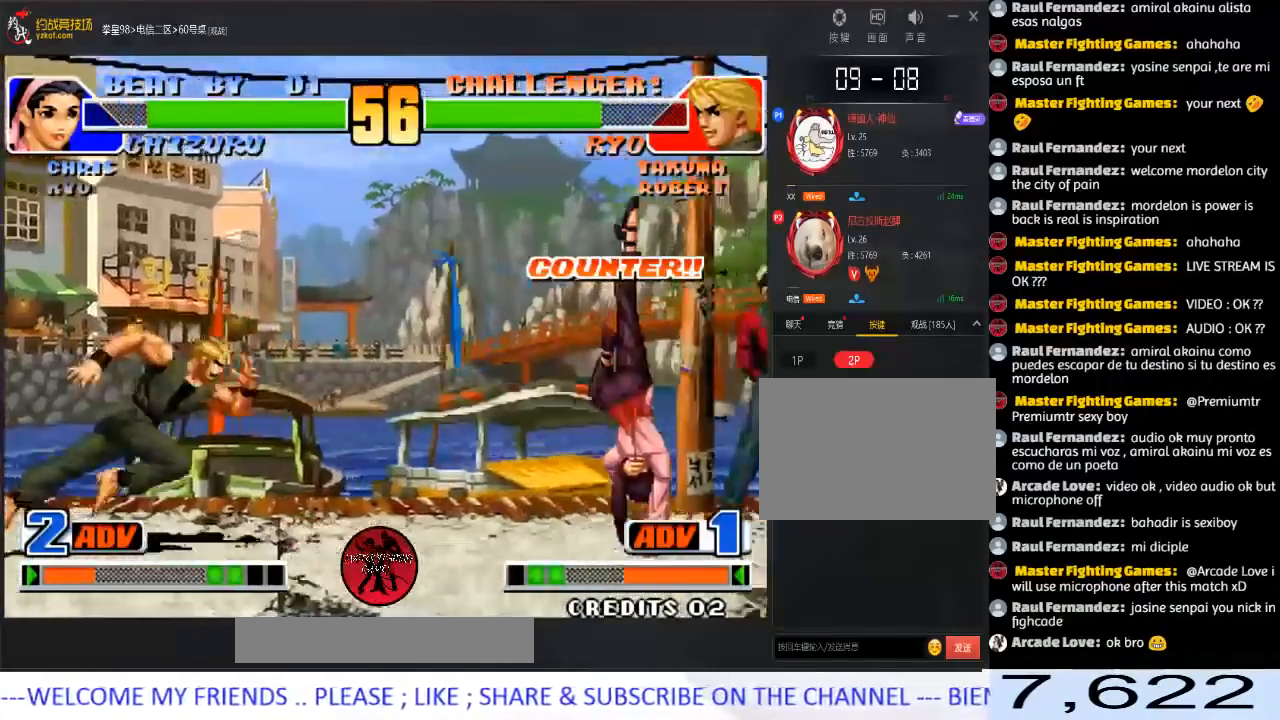
{"buttons": ["C"], "left_stick": "center", "events": [[267, "left_stick", "center"], [450, "C", "down"]]}
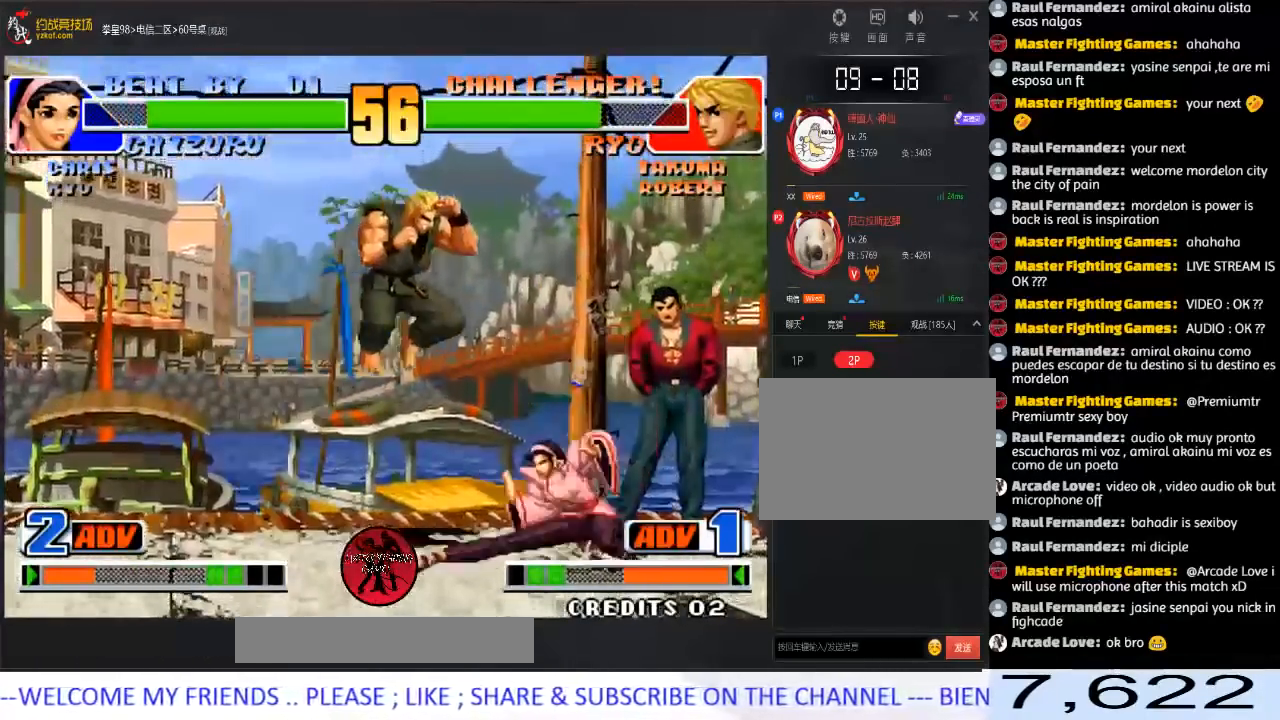
{"buttons": [], "left_stick": "down-right", "events": [[133, "left_stick", "left"], [150, "C", "up"], [183, "left_stick", "down-left"], [333, "C", "down"], [450, "C", "up"], [500, "left_stick", "down-right"]]}
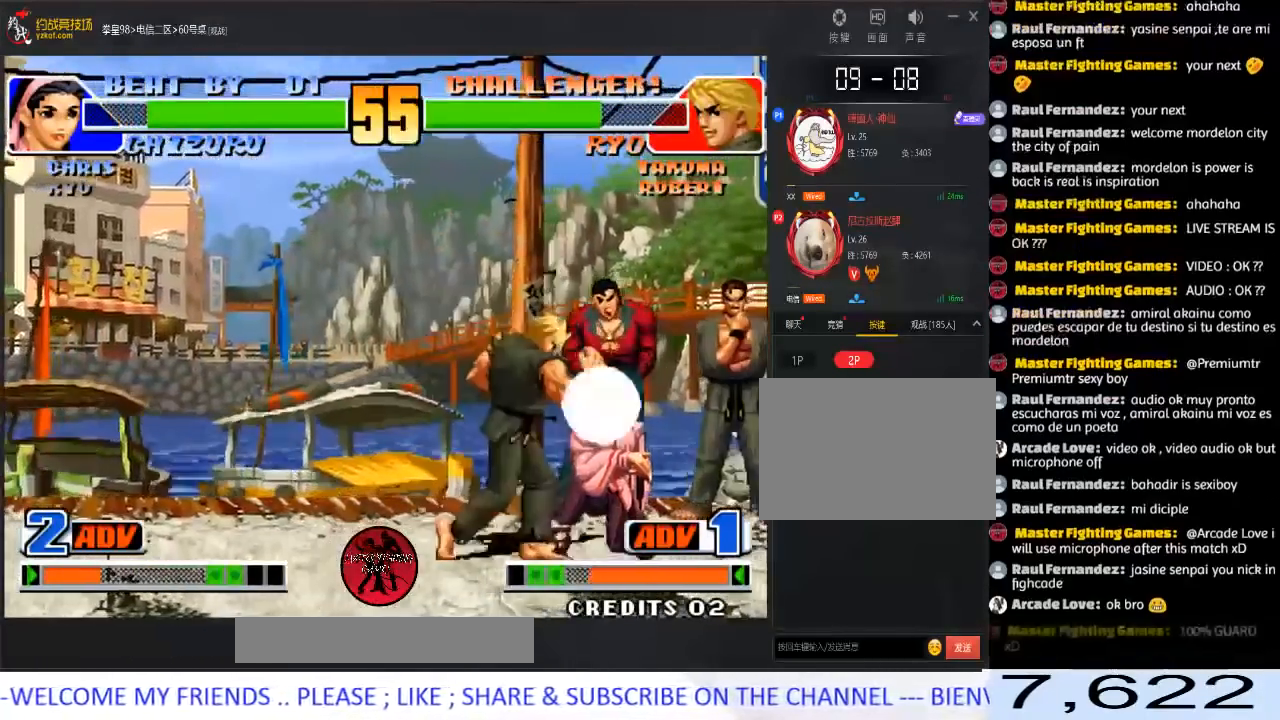
{"buttons": ["C", "D"], "left_stick": "center", "events": [[50, "left_stick", "right"], [67, "A", "down"], [150, "A", "up"], [183, "left_stick", "center"], [267, "A", "down"], [267, "B", "down"], [267, "C", "down"], [267, "D", "down"], [433, "B", "up"], [500, "A", "up"]]}
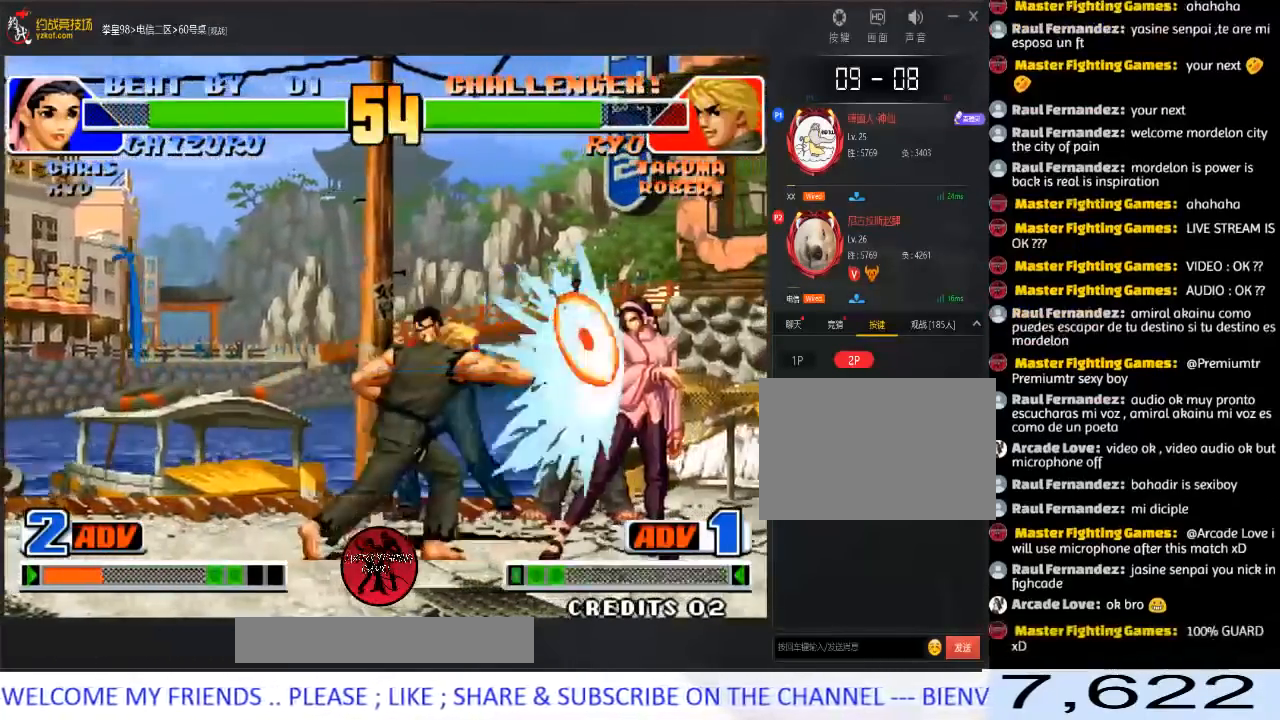
{"buttons": ["A"], "left_stick": "right", "events": [[17, "C", "up"], [17, "D", "up"], [267, "left_stick", "right"], [350, "left_stick", "down"], [433, "A", "down"], [483, "left_stick", "right"]]}
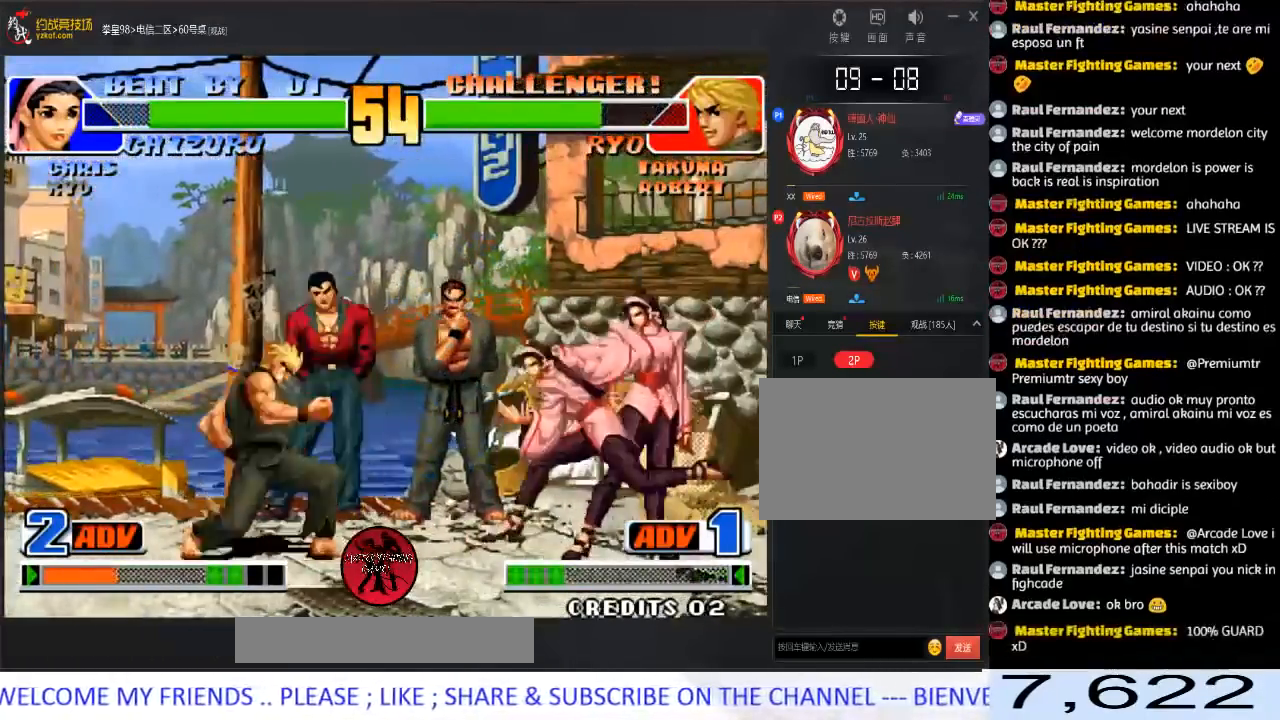
{"buttons": [], "left_stick": "center", "events": [[67, "A", "up"], [67, "left_stick", "down"], [133, "left_stick", "center"]]}
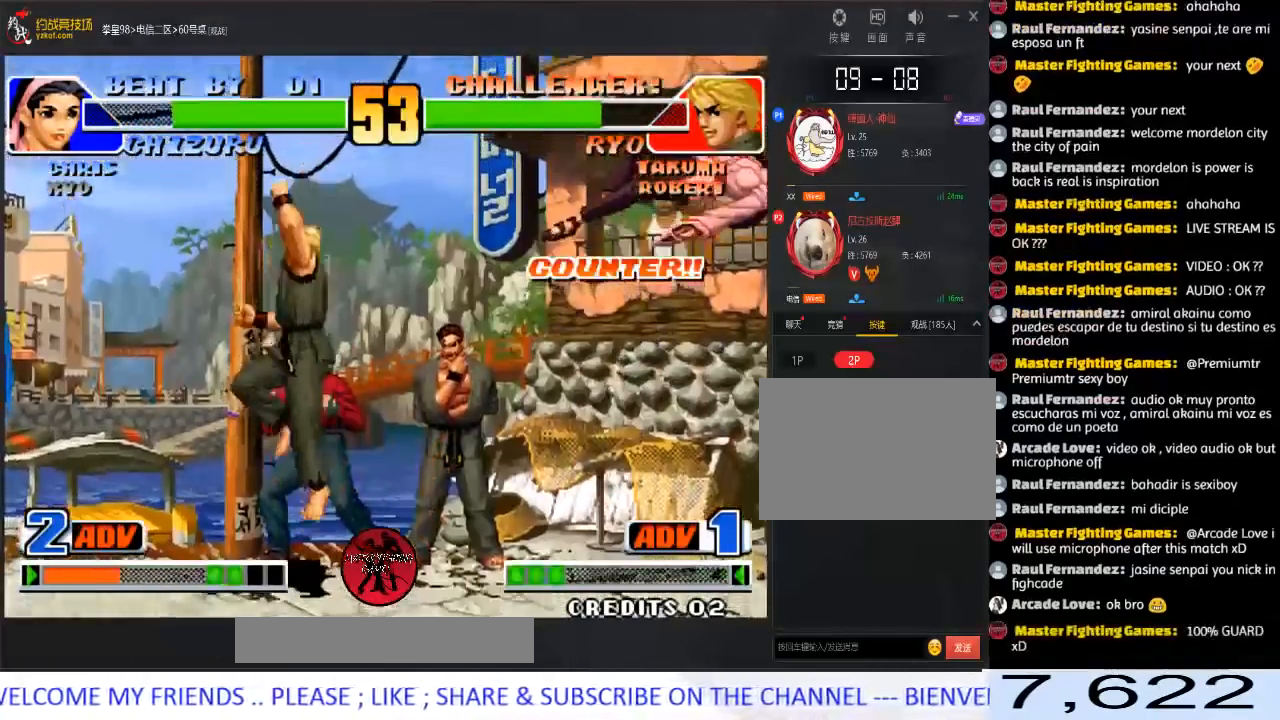
{"buttons": [], "left_stick": "center", "events": [[200, "left_stick", "down"], [350, "left_stick", "right"], [467, "left_stick", "center"]]}
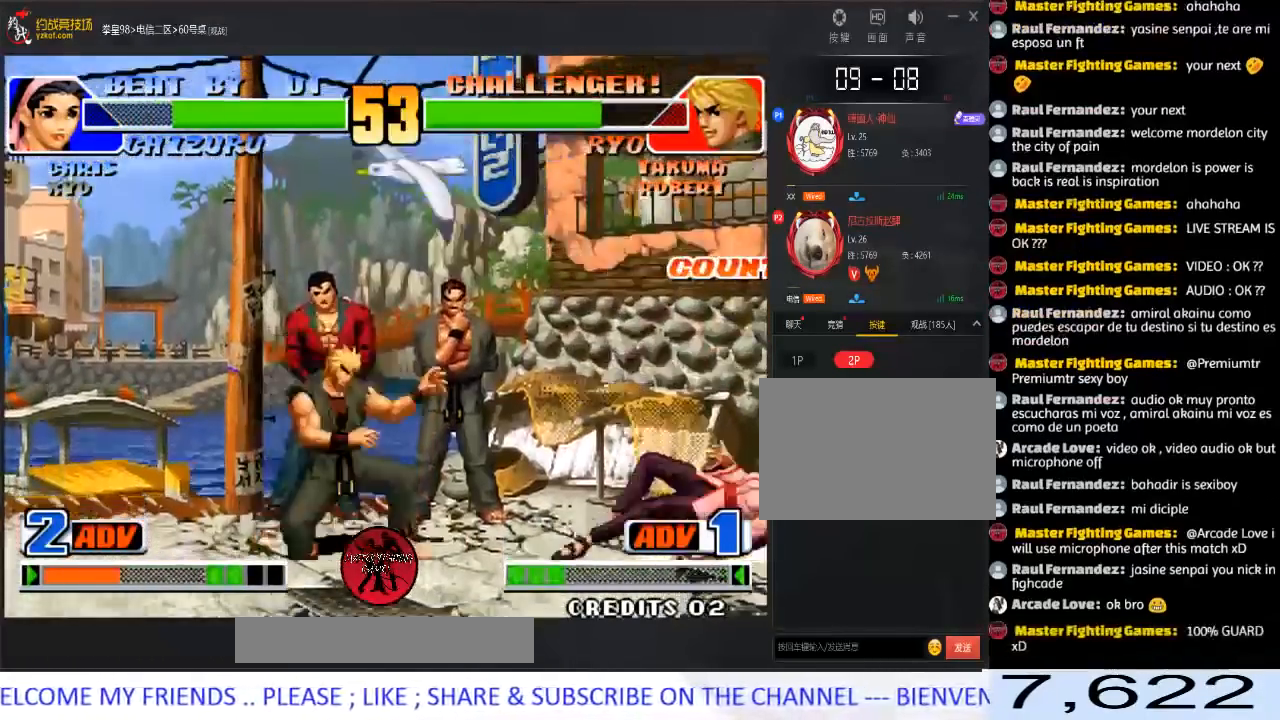
{"buttons": [], "left_stick": "right", "events": [[183, "left_stick", "left"], [267, "left_stick", "center"], [367, "left_stick", "right"]]}
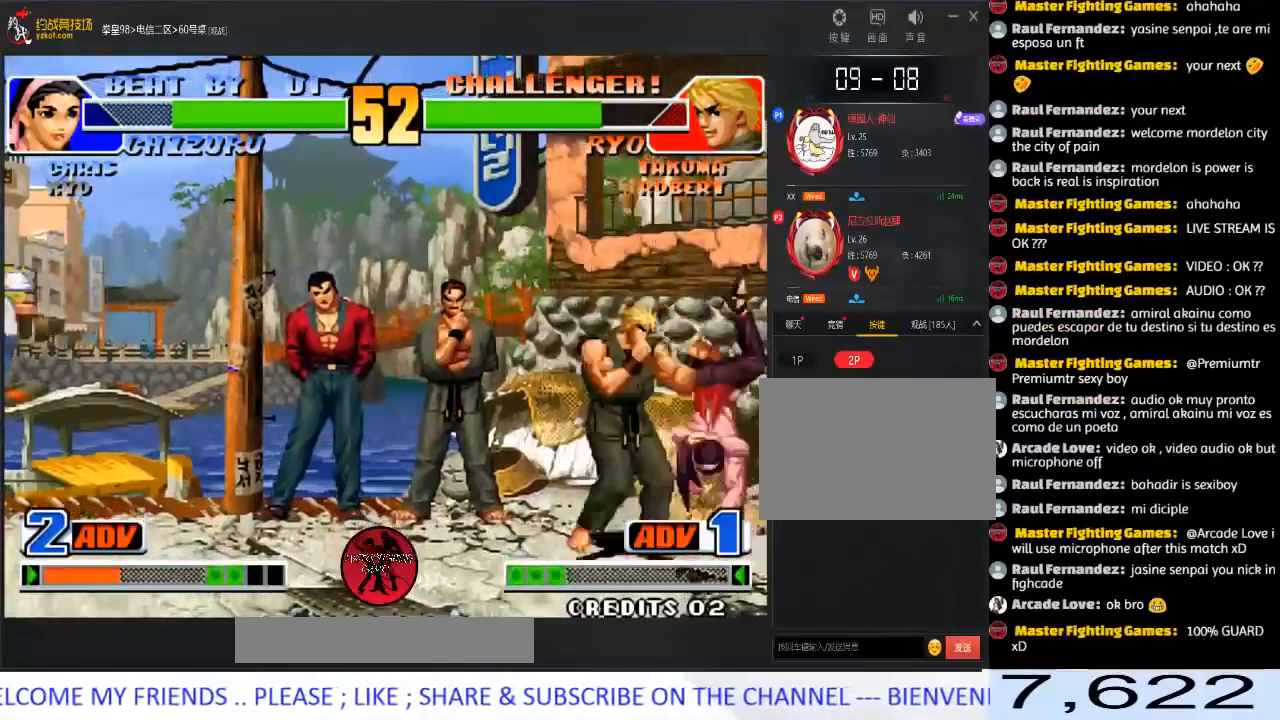
{"buttons": [], "left_stick": "down-left", "events": [[167, "B", "down"], [167, "left_stick", "down-left"], [350, "B", "up"]]}
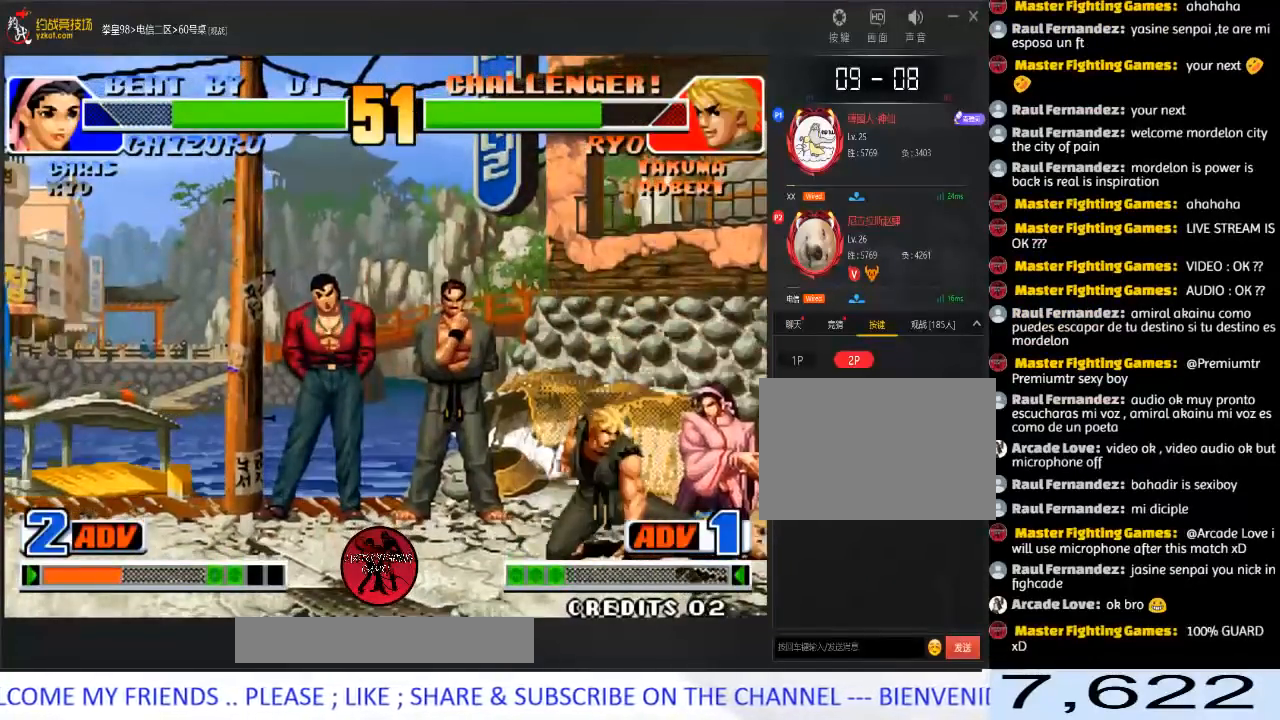
{"buttons": [], "left_stick": "down-left", "events": [[50, "B", "down"], [217, "B", "up"], [367, "B", "down"], [500, "B", "up"]]}
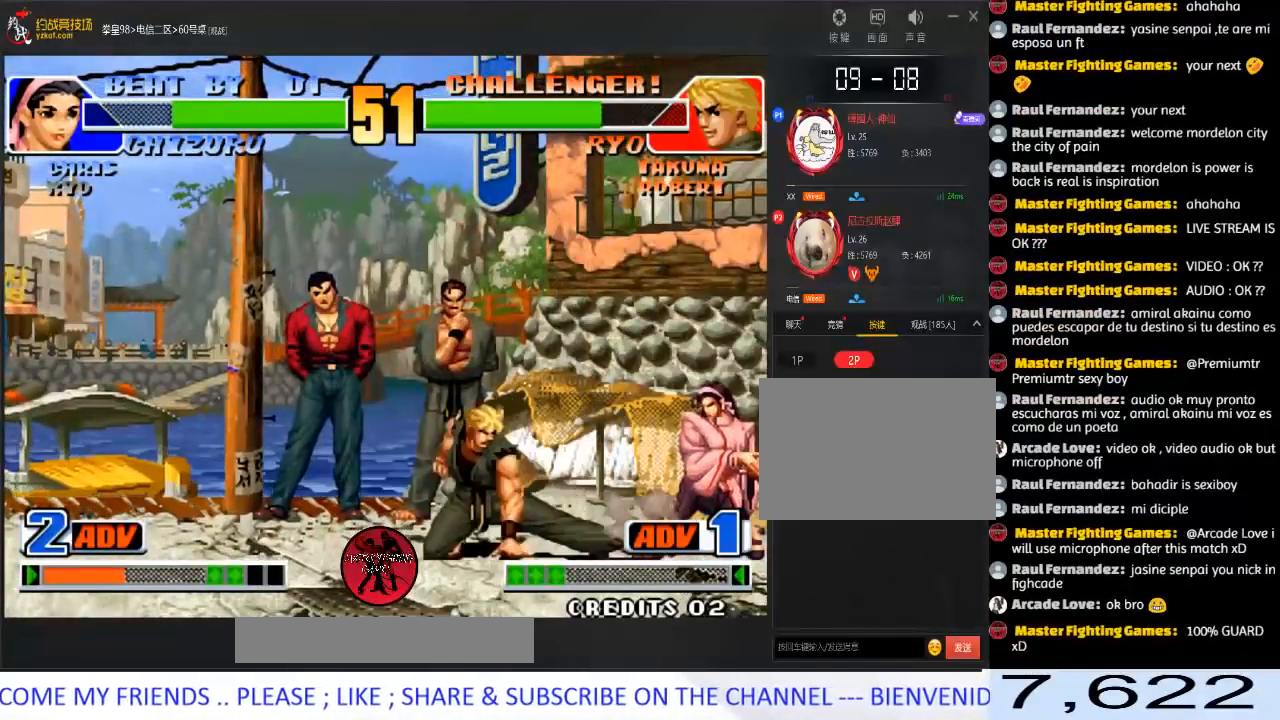
{"buttons": [], "left_stick": "center", "events": [[17, "left_stick", "left"], [500, "left_stick", "center"]]}
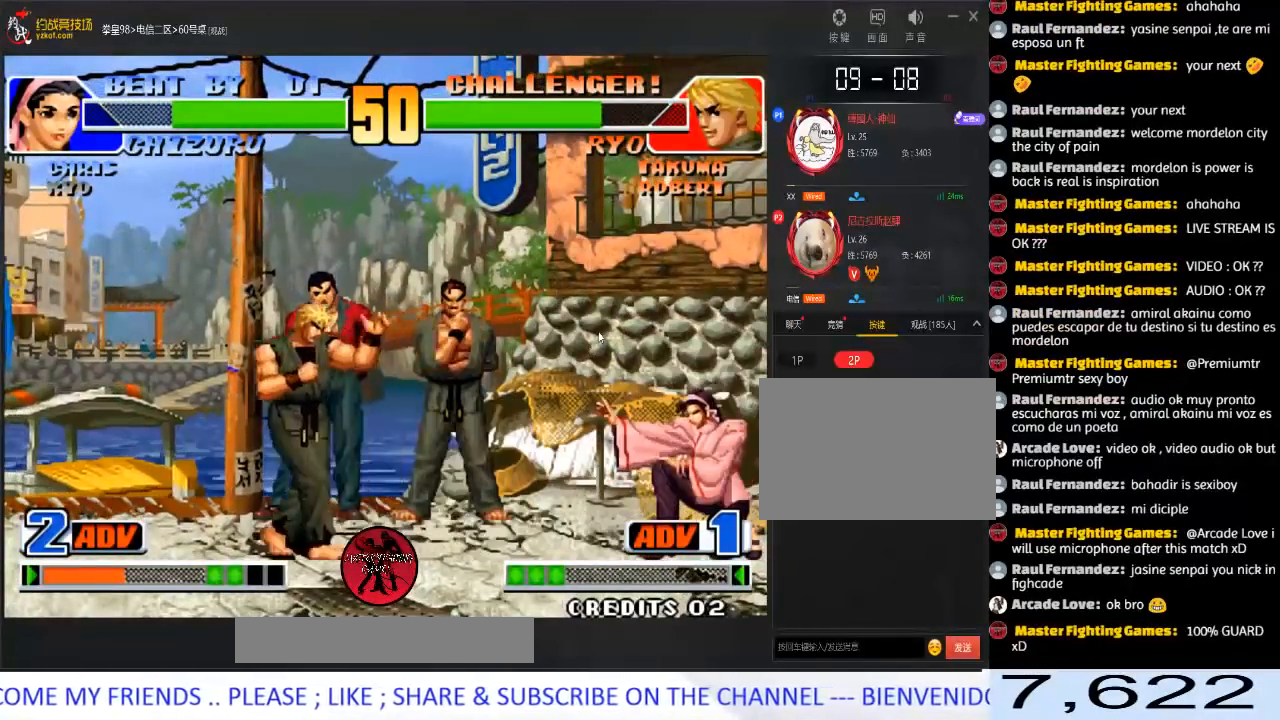
{"buttons": [], "left_stick": "right", "events": [[17, "left_stick", "right"], [117, "B", "down"], [283, "B", "up"], [283, "left_stick", "center"], [367, "left_stick", "left"], [483, "left_stick", "right"]]}
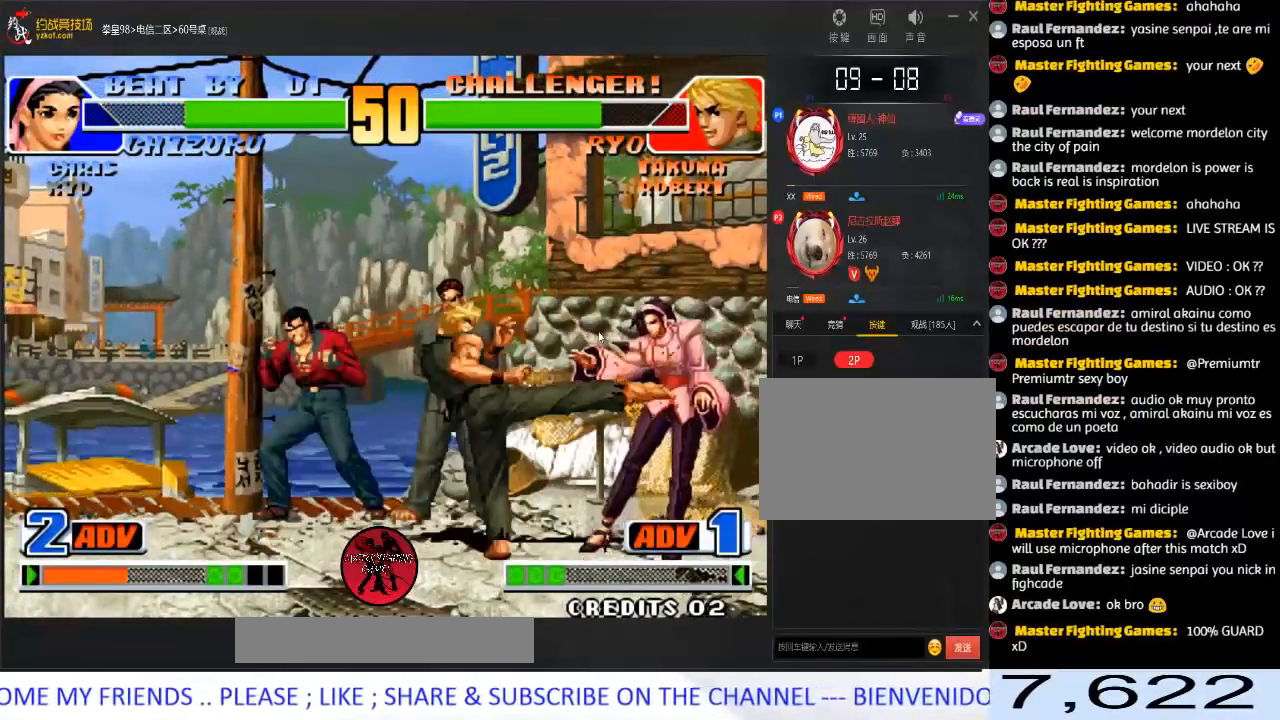
{"buttons": [], "left_stick": "down-left", "events": [[233, "left_stick", "down-left"]]}
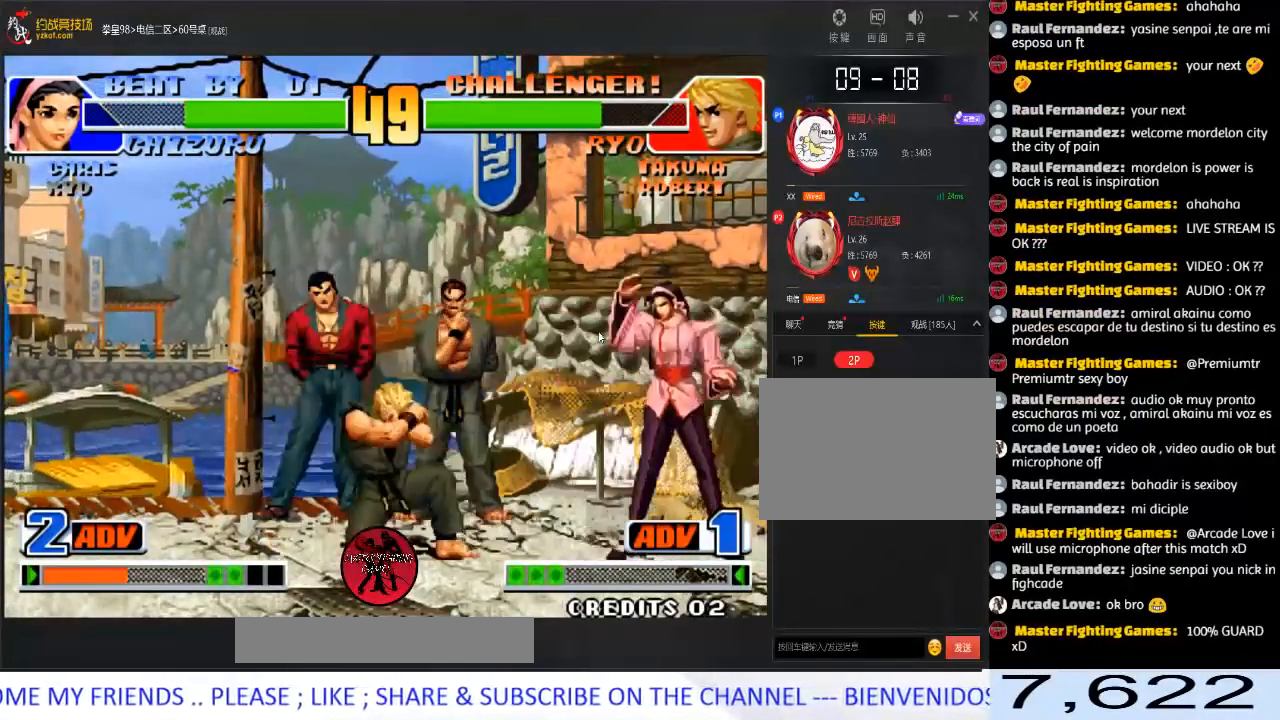
{"buttons": [], "left_stick": "down-left", "events": [[100, "left_stick", "right"], [200, "left_stick", "down-left"]]}
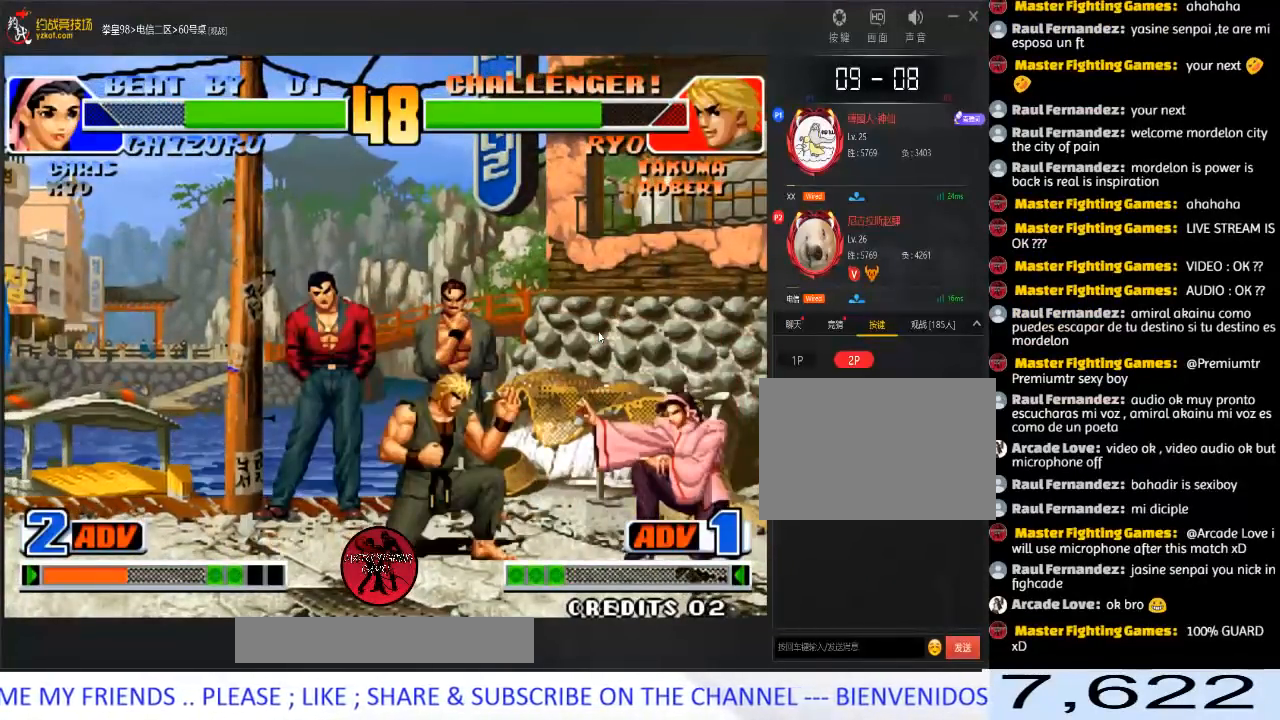
{"buttons": [], "left_stick": "down-left", "events": []}
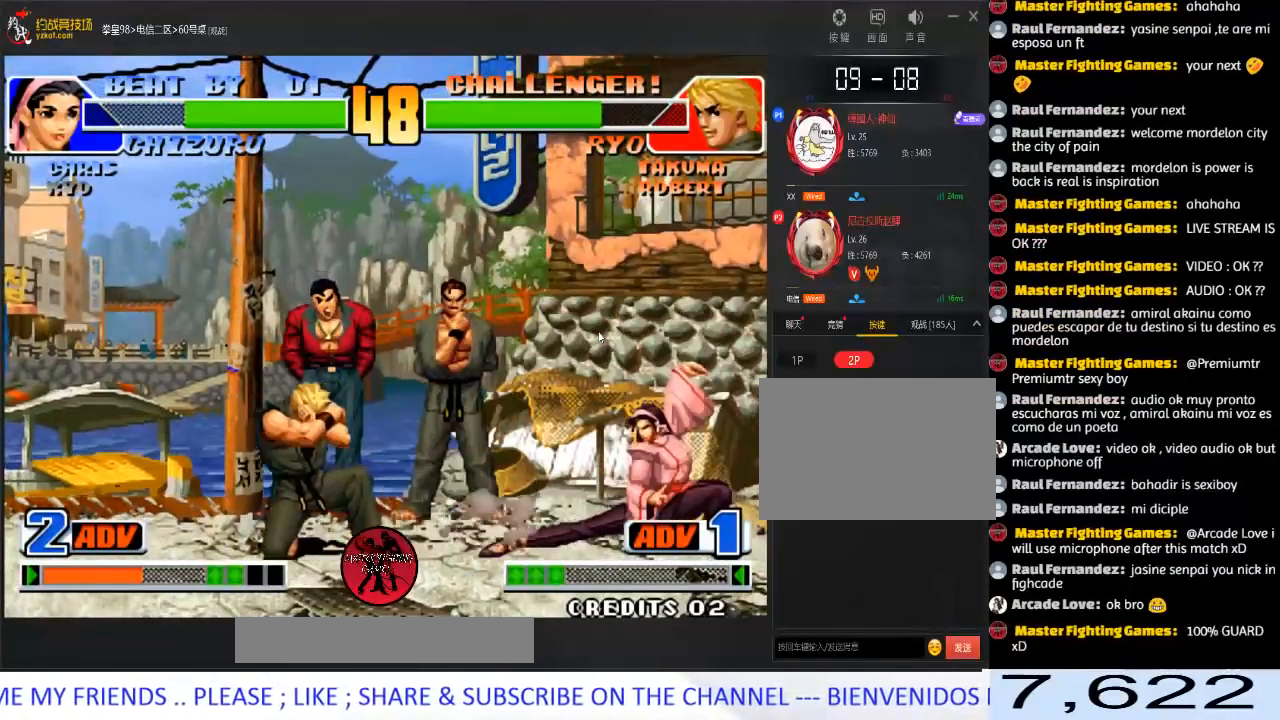
{"buttons": [], "left_stick": "down-left", "events": [[233, "left_stick", "right"], [350, "left_stick", "down-left"]]}
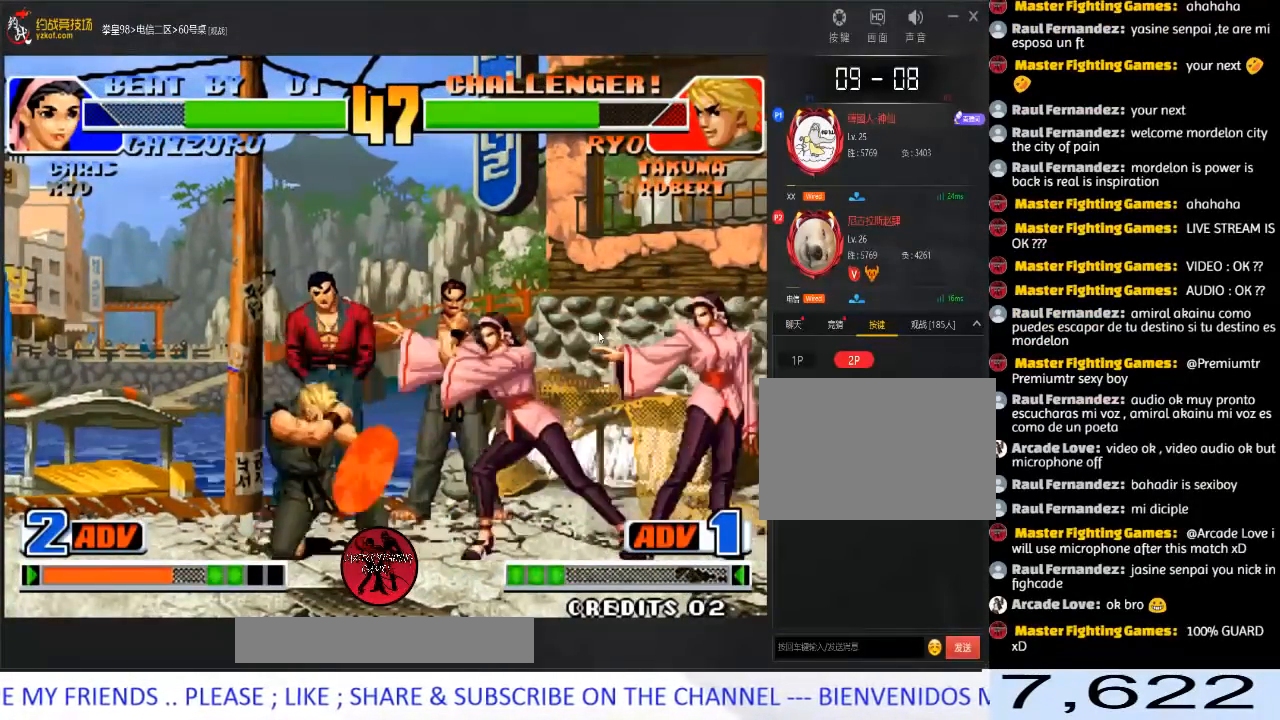
{"buttons": [], "left_stick": "center", "events": [[100, "C", "down"], [100, "D", "down"], [117, "left_stick", "center"], [300, "C", "up"], [317, "D", "up"]]}
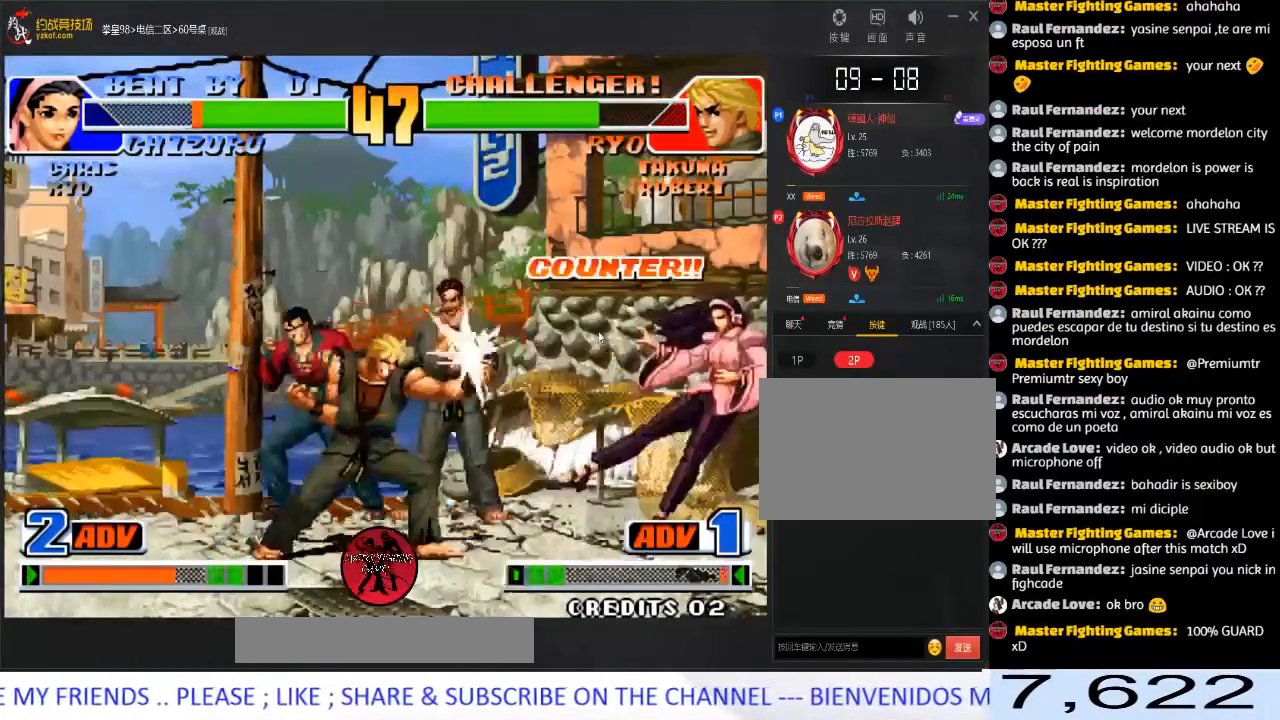
{"buttons": [], "left_stick": "right", "events": [[350, "left_stick", "right"], [433, "left_stick", "center"], [483, "left_stick", "right"]]}
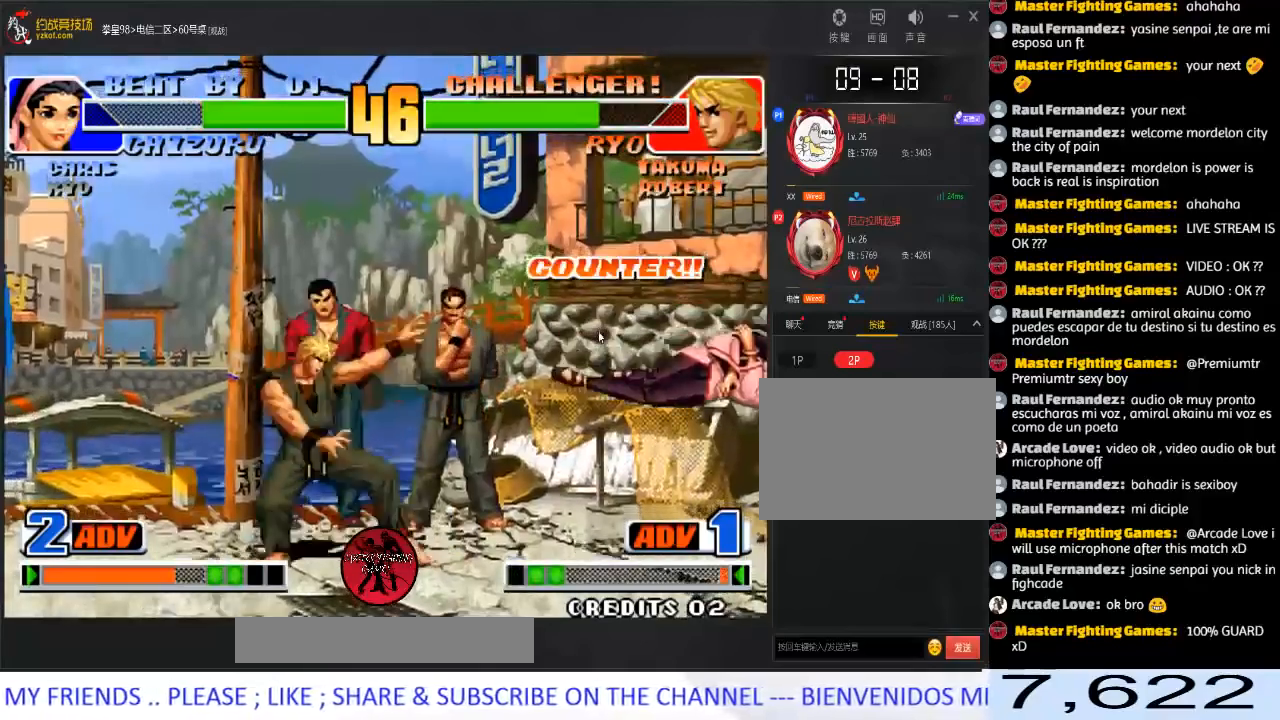
{"buttons": [], "left_stick": "right", "events": []}
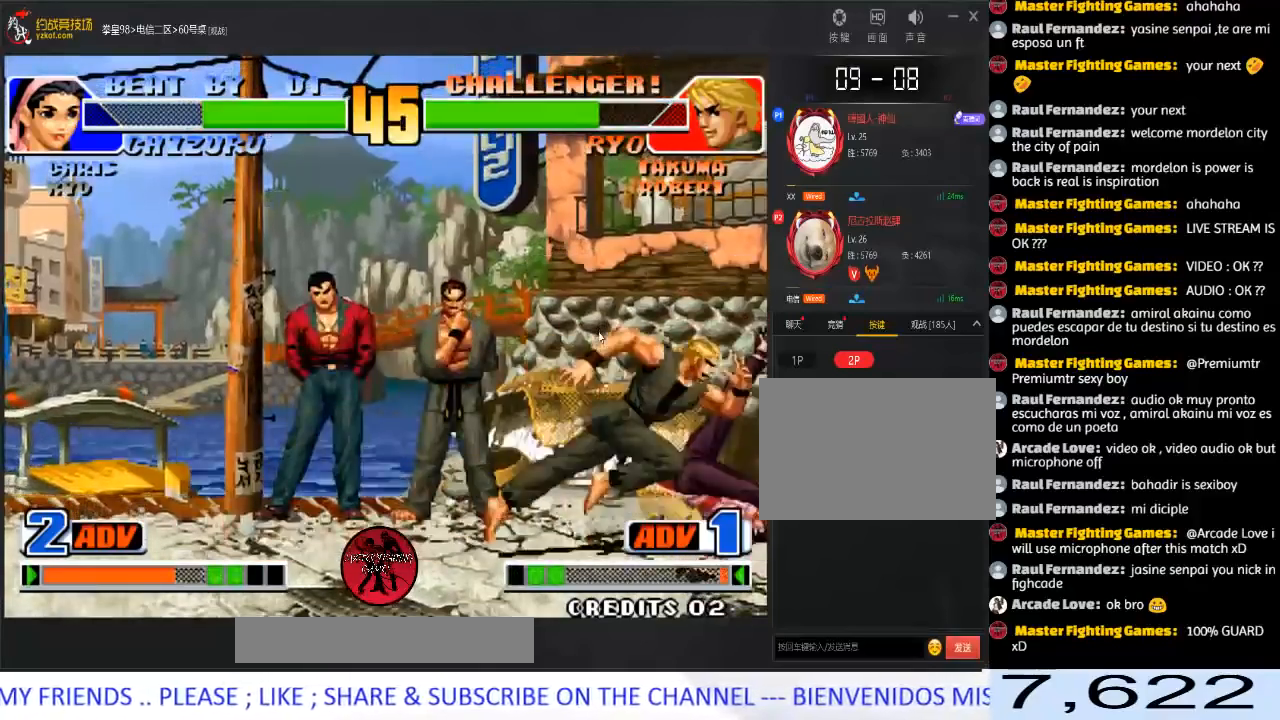
{"buttons": [], "left_stick": "down-right", "events": [[317, "B", "down"], [333, "left_stick", "down-right"], [500, "B", "up"]]}
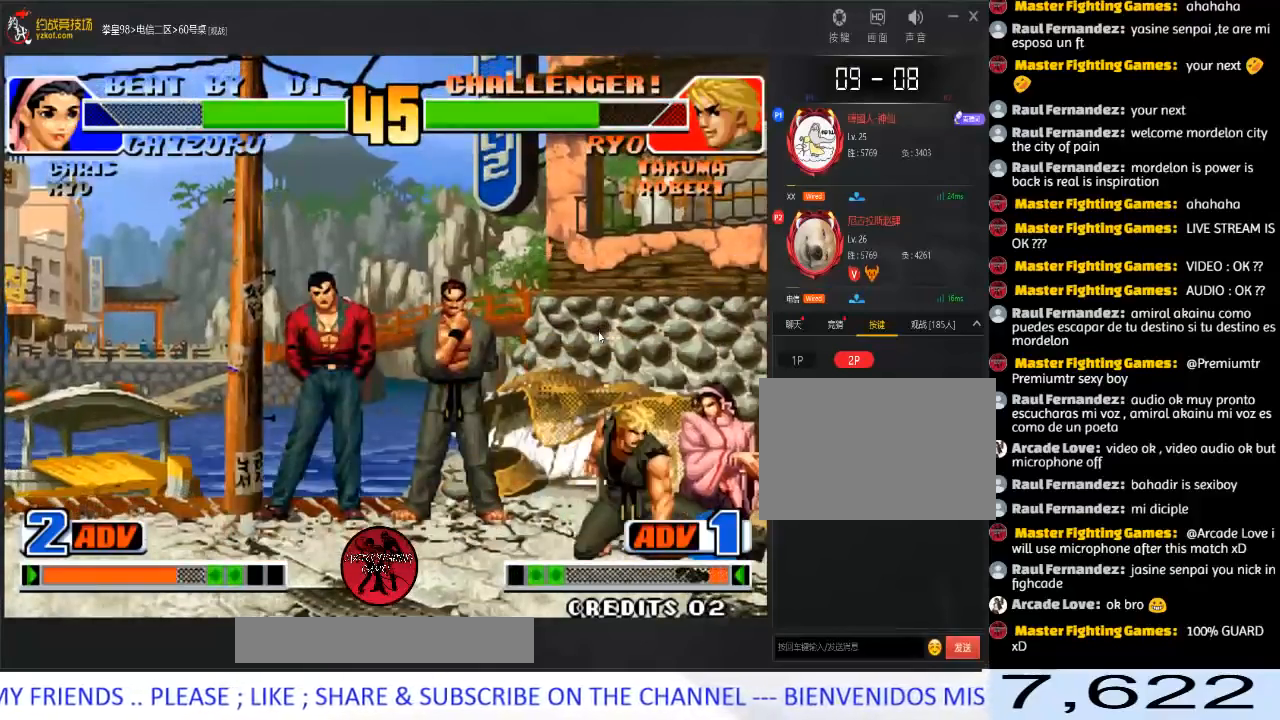
{"buttons": ["A"], "left_stick": "center", "events": [[133, "B", "down"], [267, "left_stick", "center"], [283, "B", "up"], [450, "A", "down"]]}
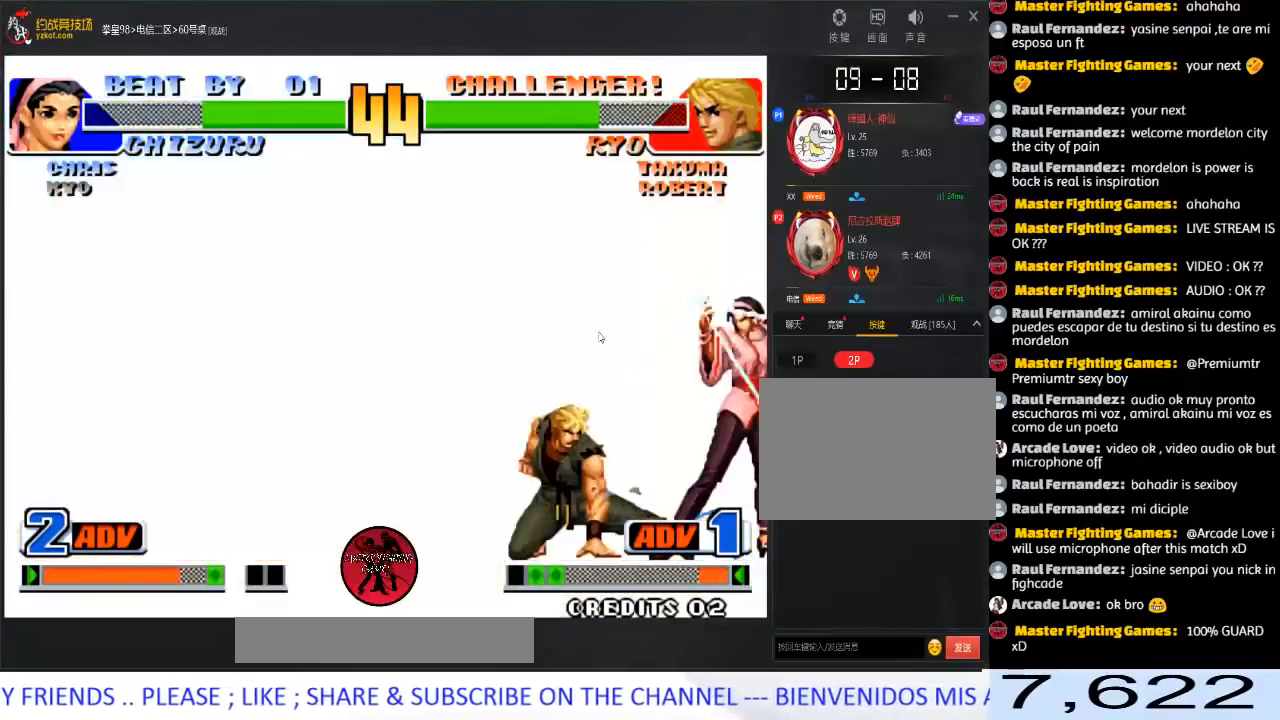
{"buttons": [], "left_stick": "center", "events": [[67, "A", "up"], [100, "left_stick", "down"], [200, "left_stick", "right"], [350, "left_stick", "left"], [467, "left_stick", "center"]]}
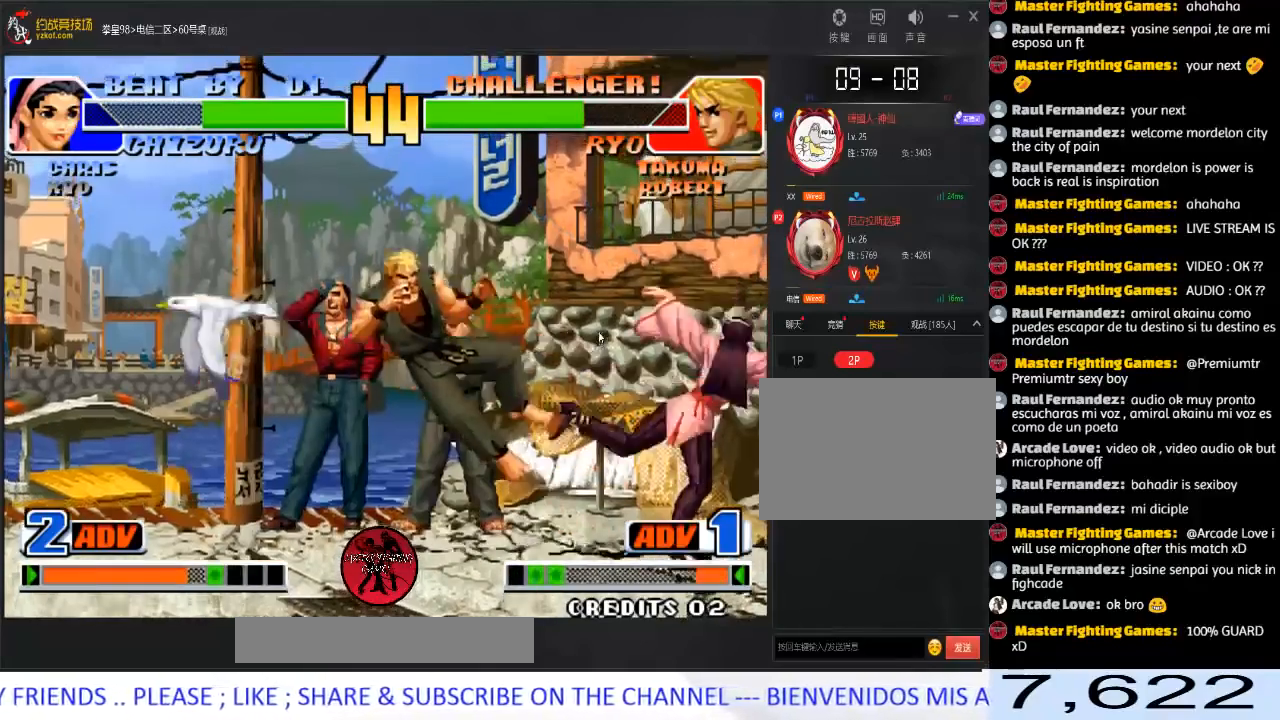
{"buttons": [], "left_stick": "center", "events": []}
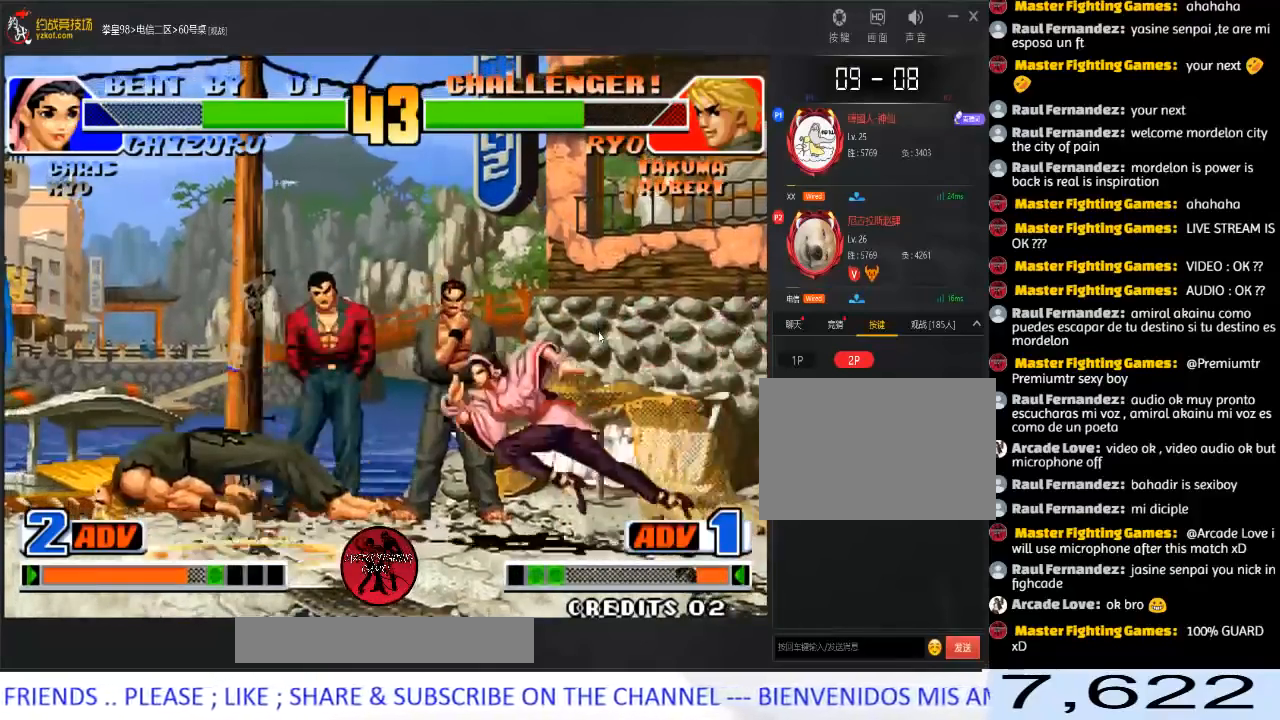
{"buttons": [], "left_stick": "down-left", "events": [[433, "left_stick", "left"], [483, "left_stick", "down-left"]]}